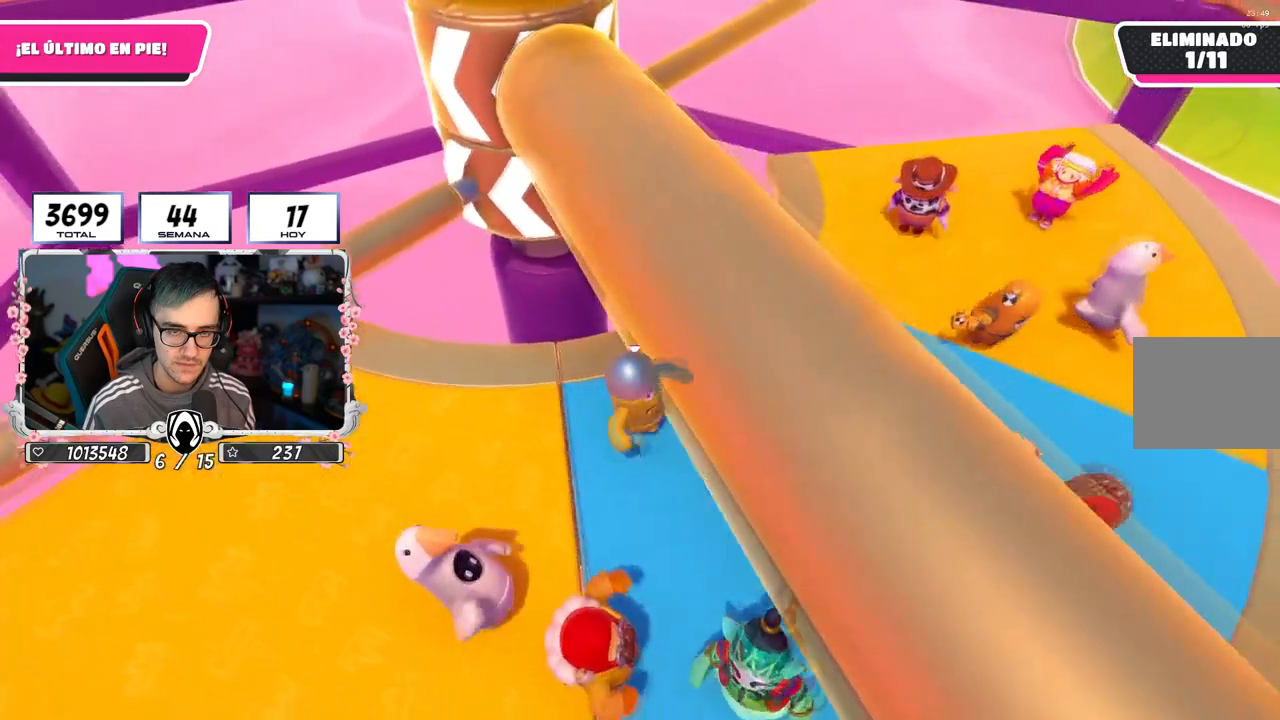
Gameplay with a controller (PlayStation layout); each line is a JSON object with the inputs held at the frame after it. "events" lists button and stick changes between this image and that frame as [ms after this image, input, new state], when the widget could be followed in between. Not read: L1 R1.
{"buttons": [], "left_stick": "down-left", "right_stick": "center", "events": [[33, "right_stick", "center"], [83, "left_stick", "up-left"], [250, "left_stick", "up-right"], [317, "left_stick", "down-right"], [417, "left_stick", "down-left"]]}
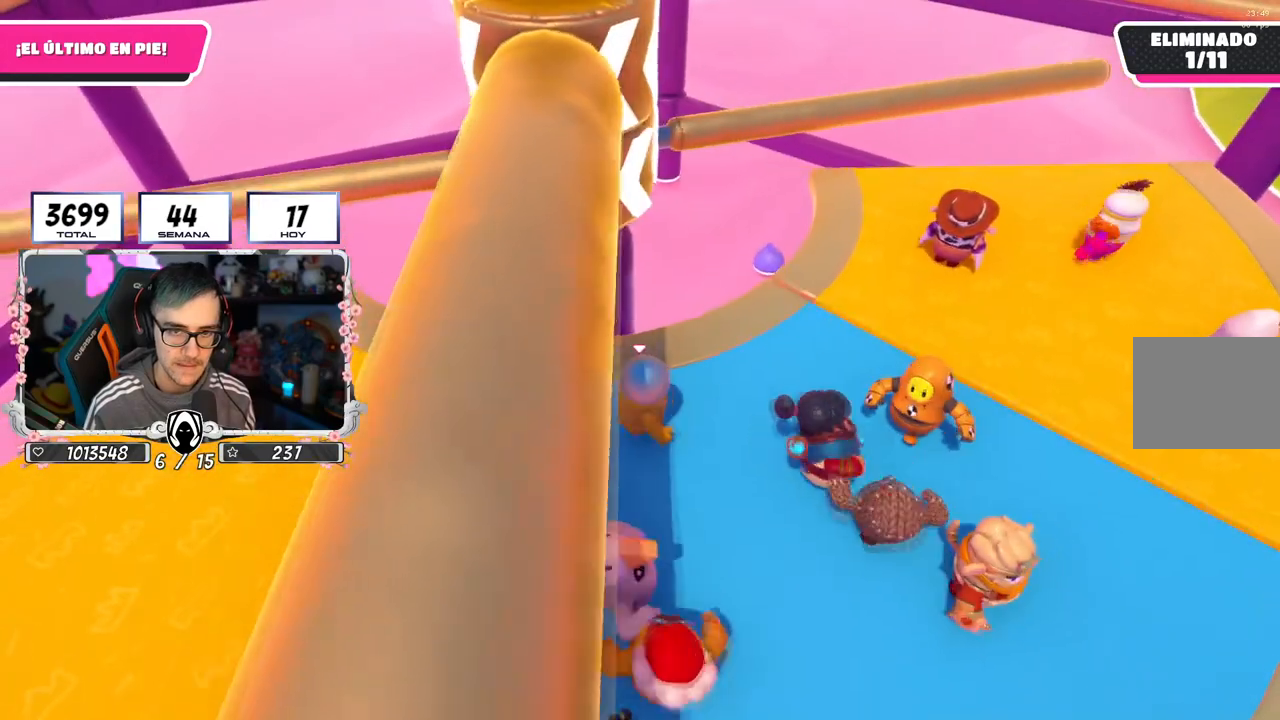
{"buttons": [], "left_stick": "left", "right_stick": "center", "events": [[100, "left_stick", "left"], [250, "right_stick", "up-right"], [434, "right_stick", "center"]]}
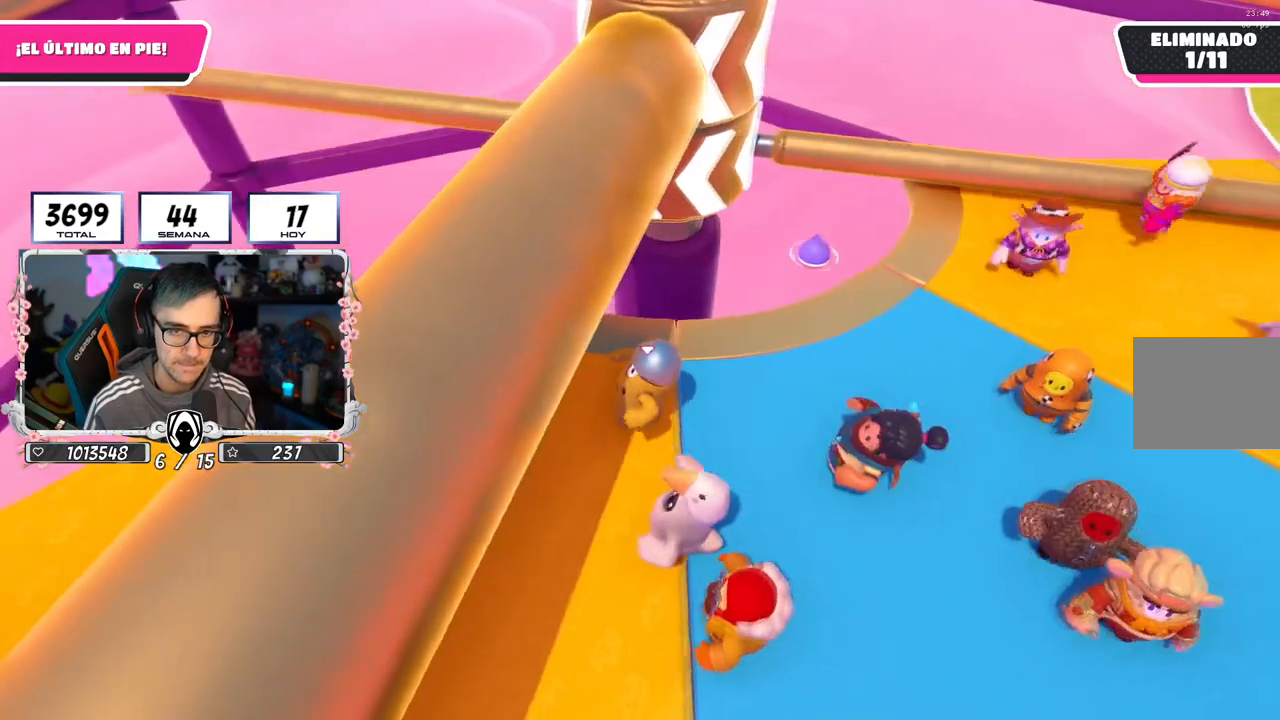
{"buttons": [], "left_stick": "down-left", "right_stick": "center", "events": [[50, "left_stick", "up"], [100, "left_stick", "up-right"], [100, "right_stick", "down-right"], [233, "right_stick", "center"], [267, "left_stick", "down-right"], [350, "left_stick", "down-left"]]}
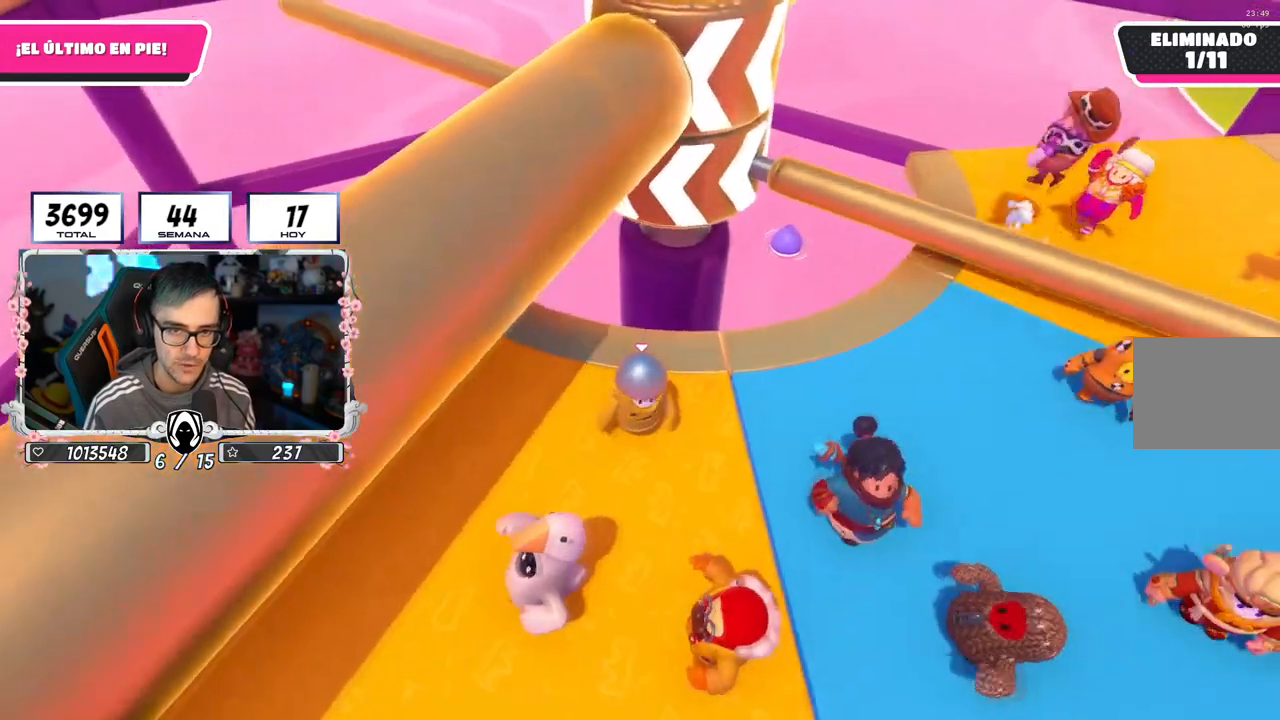
{"buttons": [], "left_stick": "right", "right_stick": "center", "events": [[50, "left_stick", "up-left"], [100, "right_stick", "down-right"], [217, "left_stick", "up-right"], [217, "right_stick", "center"], [284, "left_stick", "right"], [301, "right_stick", "down-right"], [451, "right_stick", "center"]]}
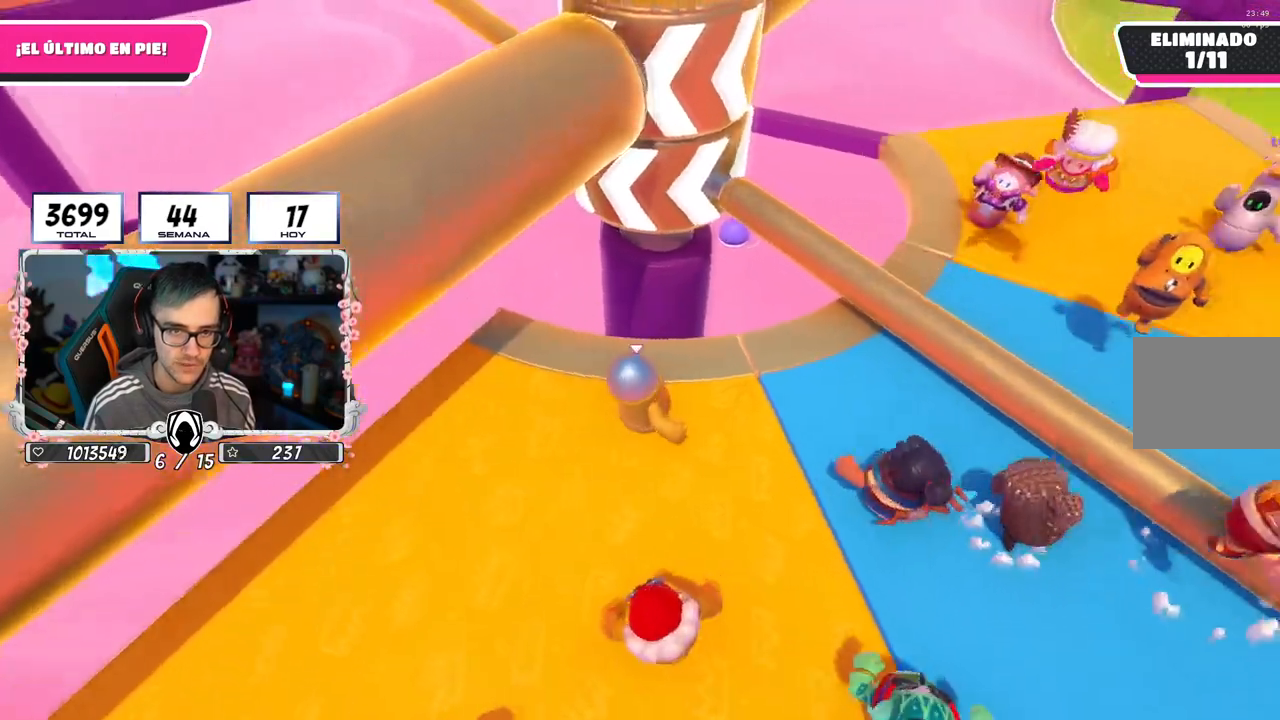
{"buttons": [], "left_stick": "left", "right_stick": "center", "events": [[117, "CROSS", "down"], [217, "left_stick", "left"], [333, "CROSS", "up"]]}
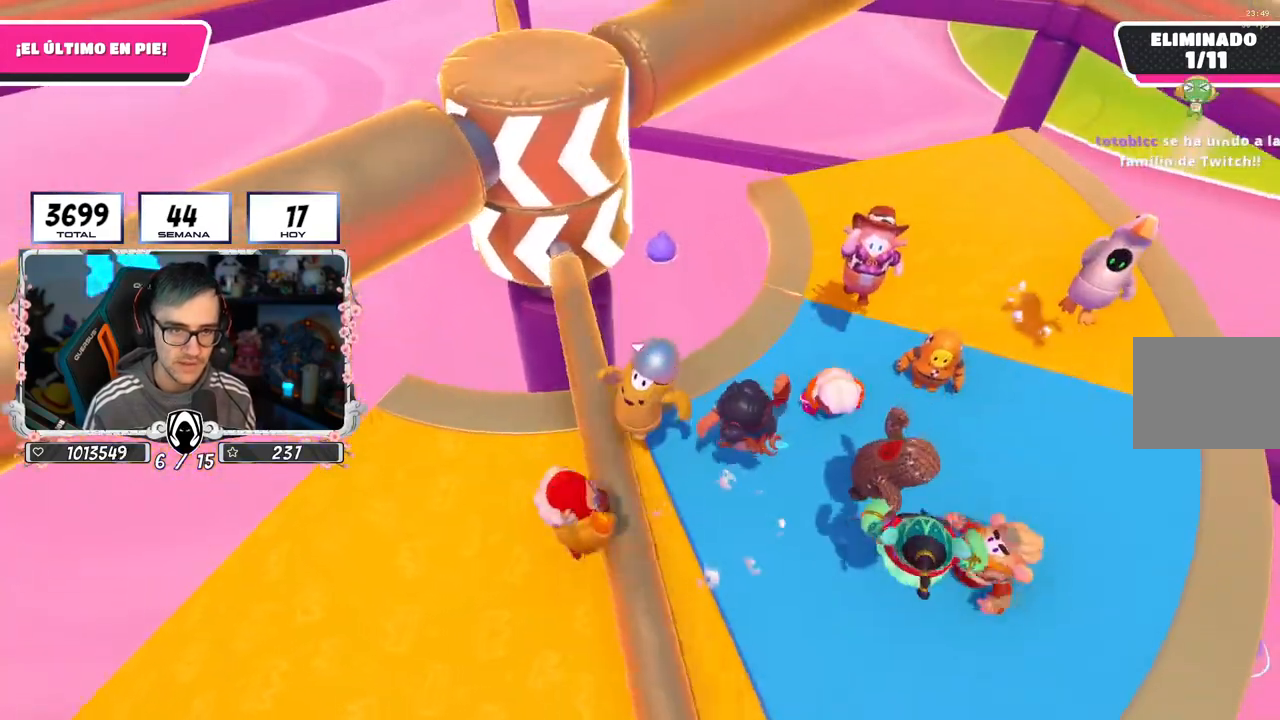
{"buttons": ["CROSS"], "left_stick": "left", "right_stick": "center", "events": [[67, "left_stick", "down-left"], [284, "left_stick", "left"], [317, "CROSS", "down"]]}
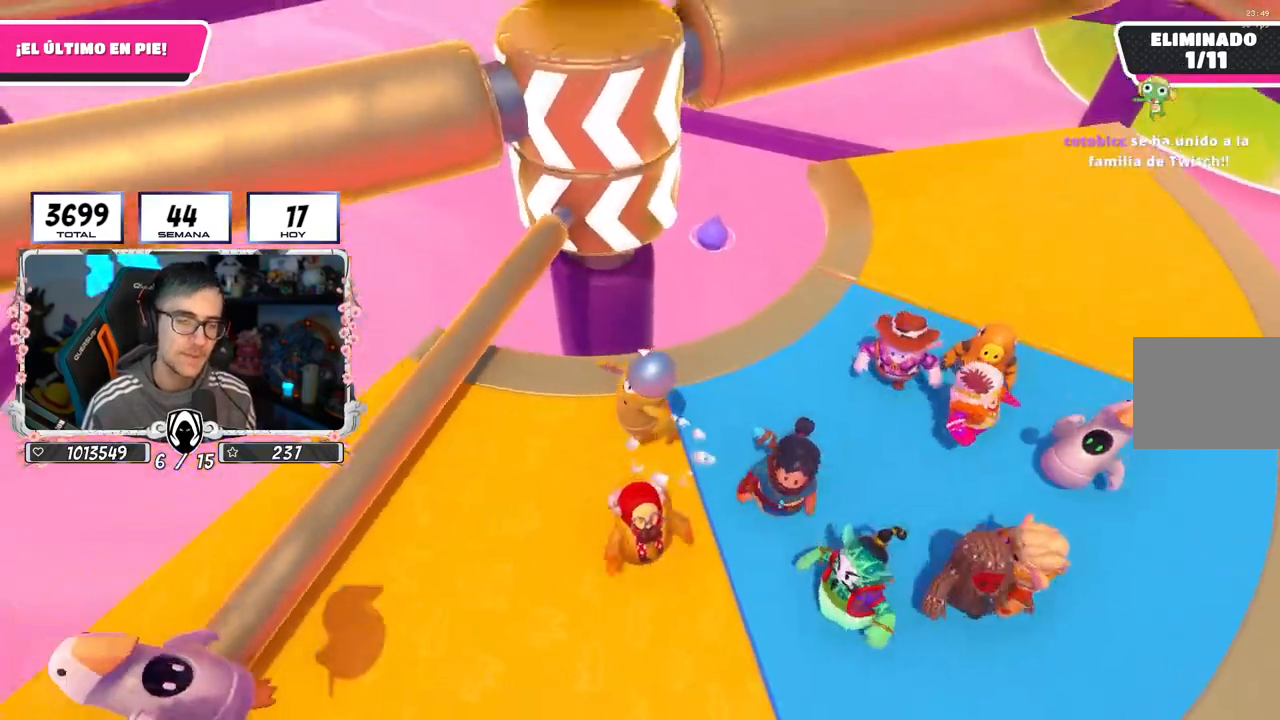
{"buttons": ["CROSS"], "left_stick": "down-right", "right_stick": "center", "events": [[66, "CROSS", "up"], [217, "left_stick", "up-right"], [217, "right_stick", "right"], [333, "right_stick", "center"], [484, "CROSS", "down"], [500, "left_stick", "down-right"]]}
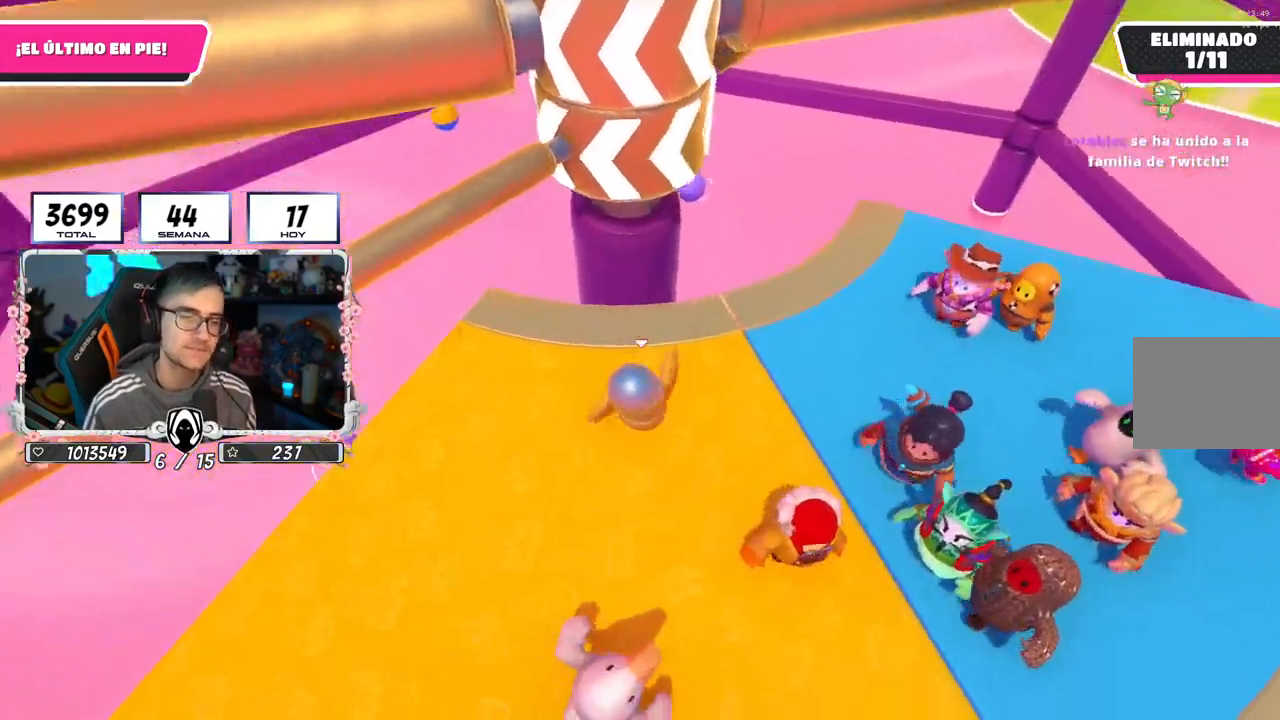
{"buttons": [], "left_stick": "up-right", "right_stick": "center", "events": [[84, "left_stick", "down-left"], [200, "CROSS", "up"], [250, "left_stick", "up-left"], [317, "left_stick", "up"], [334, "right_stick", "down"], [434, "left_stick", "up-right"], [467, "right_stick", "center"]]}